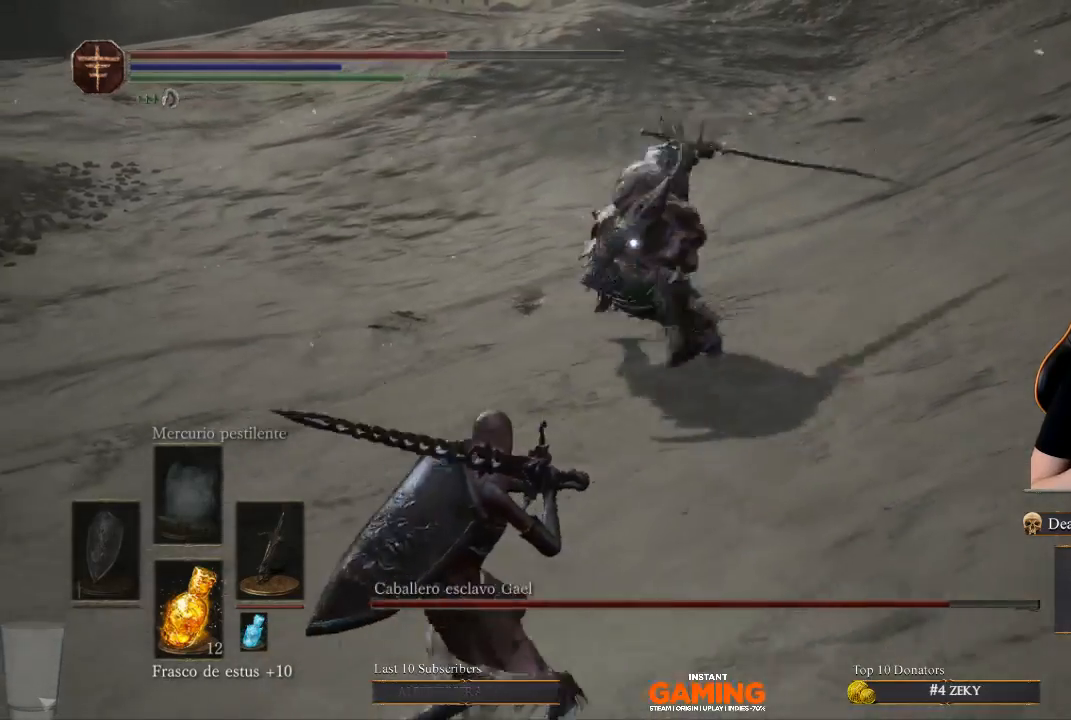
Gameplay with a controller (Xbox layout); each line is a JSON object with the inputs held at the frame after it. "events" lists button and stick changes between this image and that frame as [ms after this image, input, new state], when the widget could be followed in between.
{"buttons": [], "left_stick": "left", "right_stick": "center", "events": [[167, "B", "up"]]}
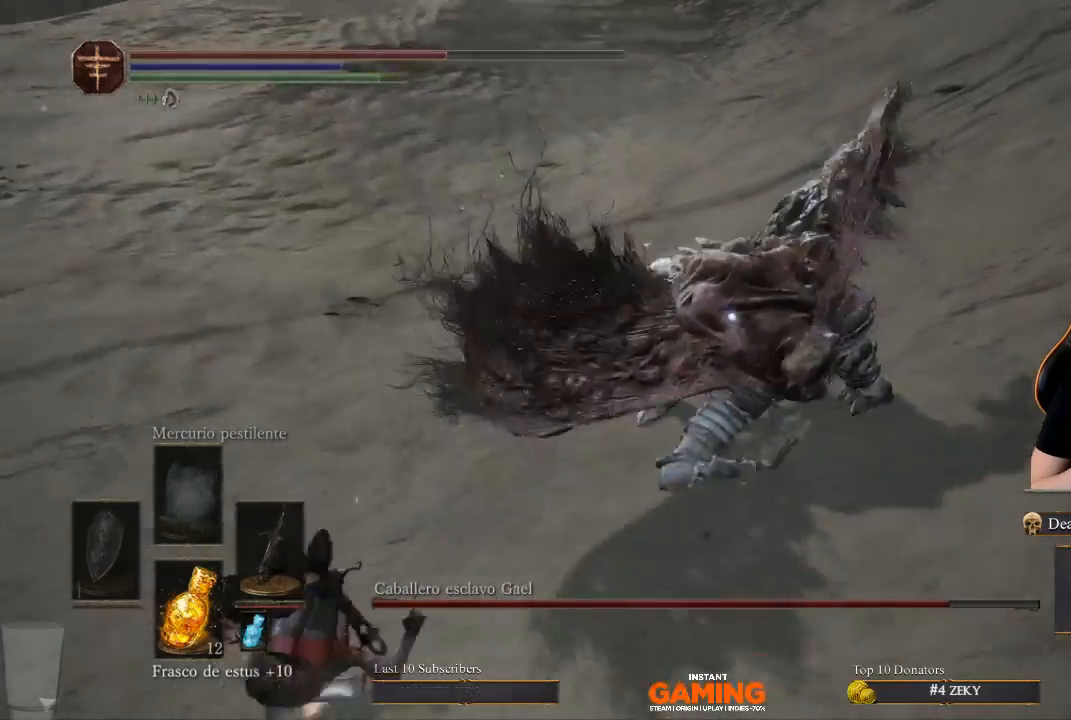
{"buttons": [], "left_stick": "up-left", "right_stick": "center", "events": [[167, "left_stick", "up-left"]]}
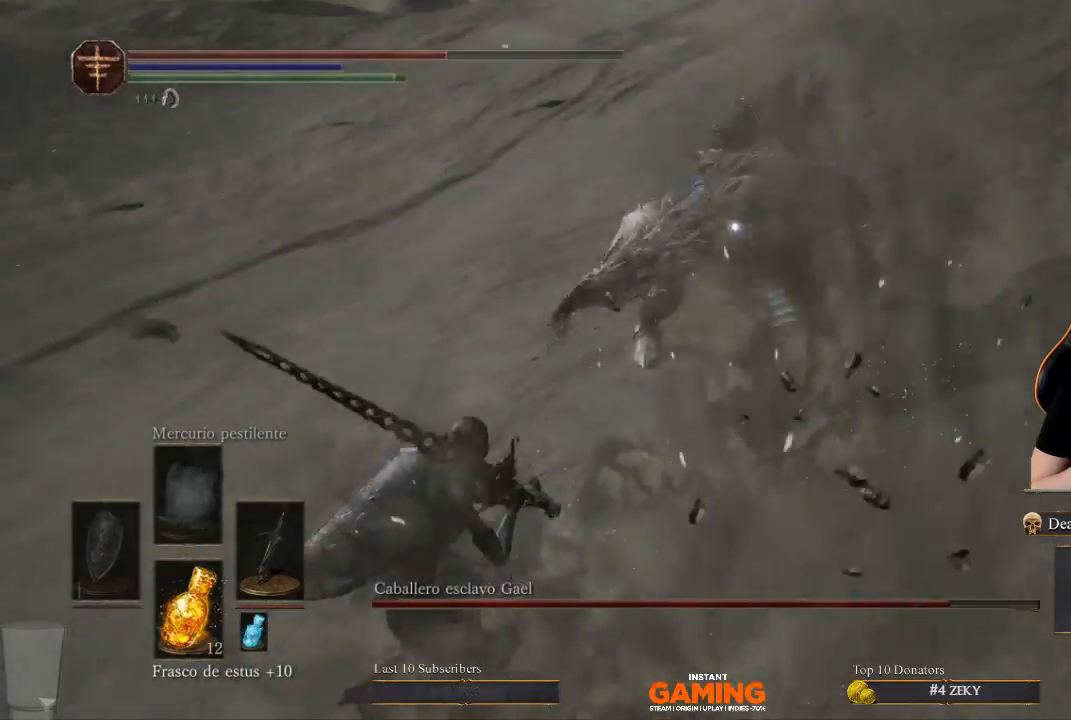
{"buttons": [], "left_stick": "down-left", "right_stick": "center", "events": [[133, "left_stick", "left"], [367, "left_stick", "down-left"]]}
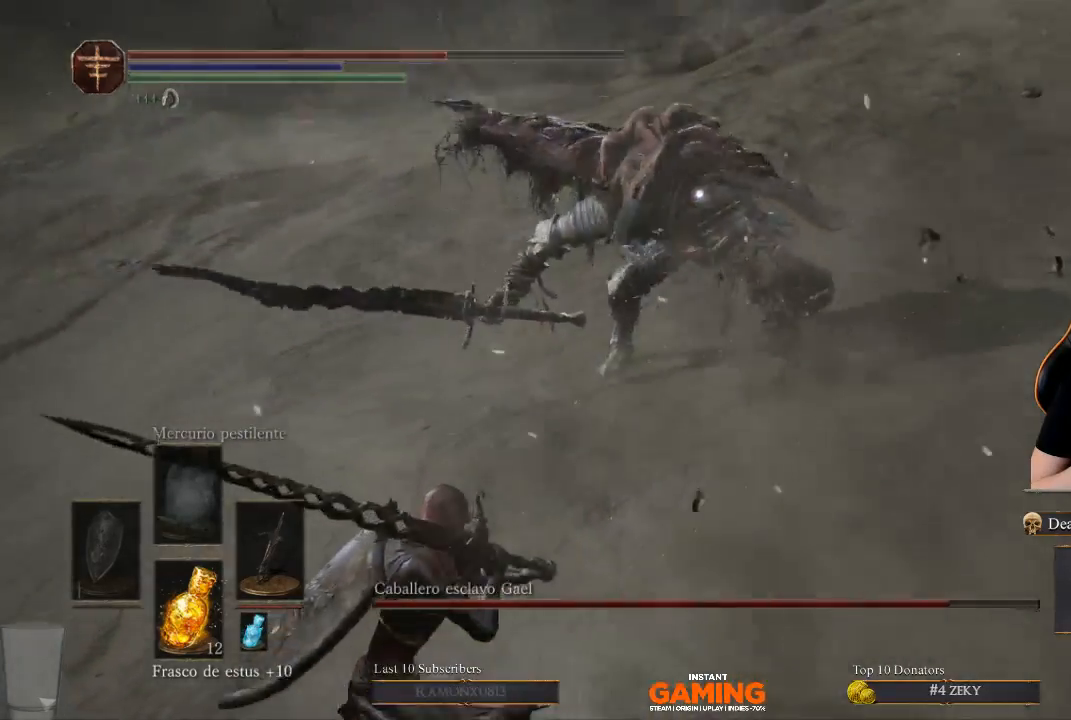
{"buttons": [], "left_stick": "down-left", "right_stick": "center", "events": []}
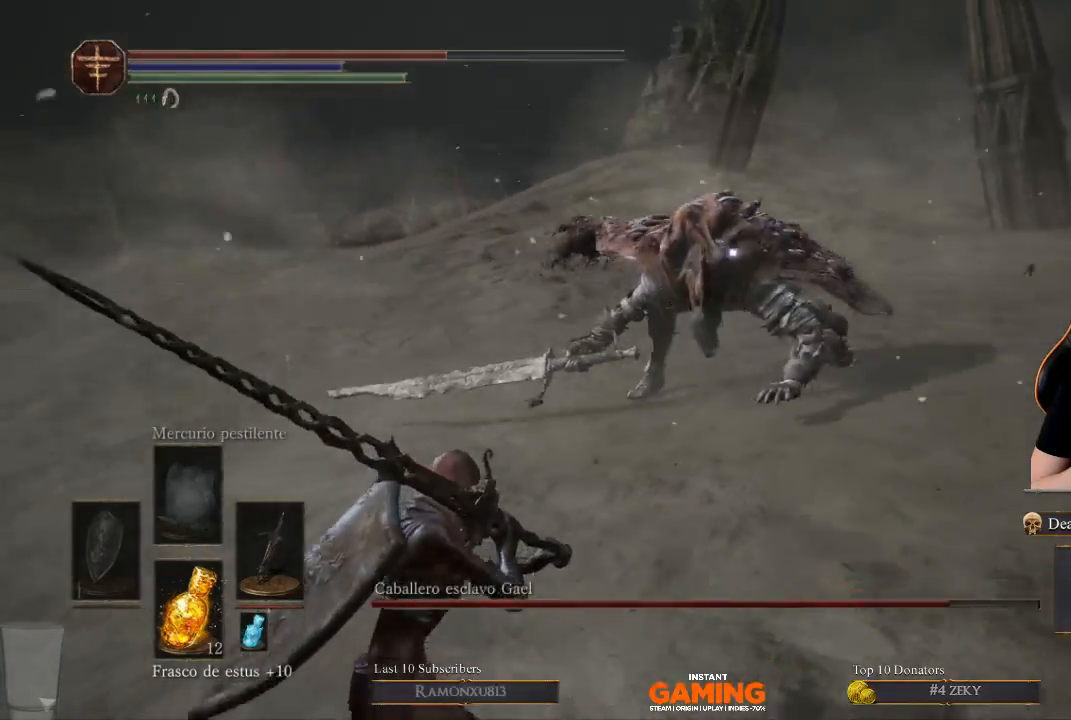
{"buttons": [], "left_stick": "down-left", "right_stick": "center", "events": []}
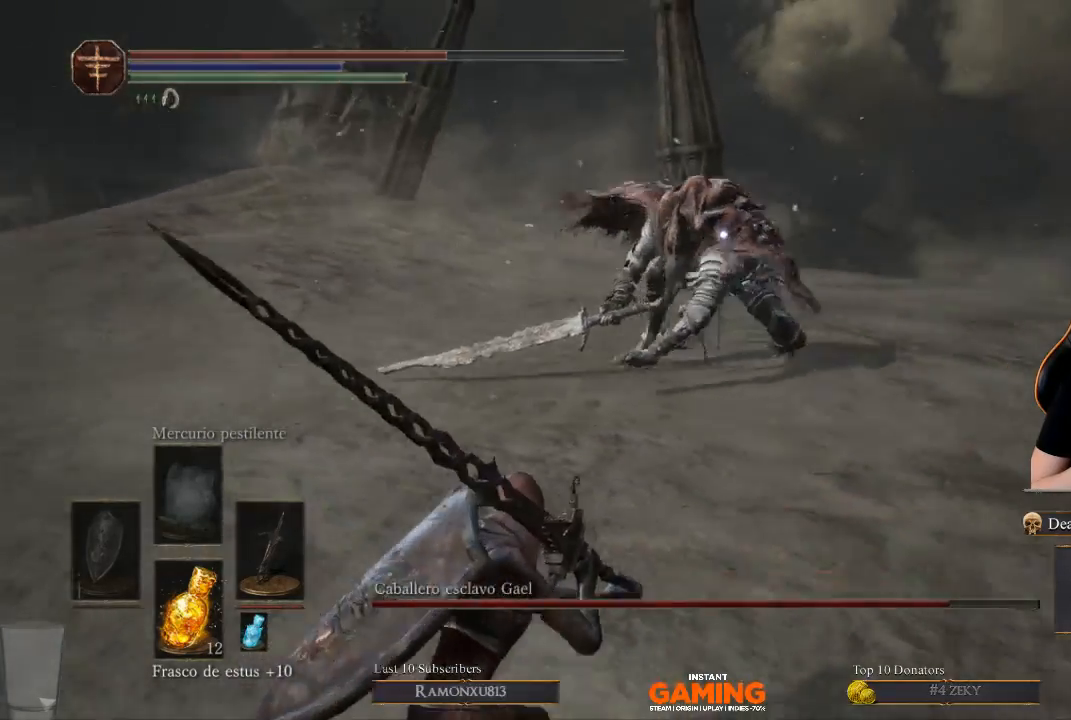
{"buttons": [], "left_stick": "down-left", "right_stick": "center", "events": []}
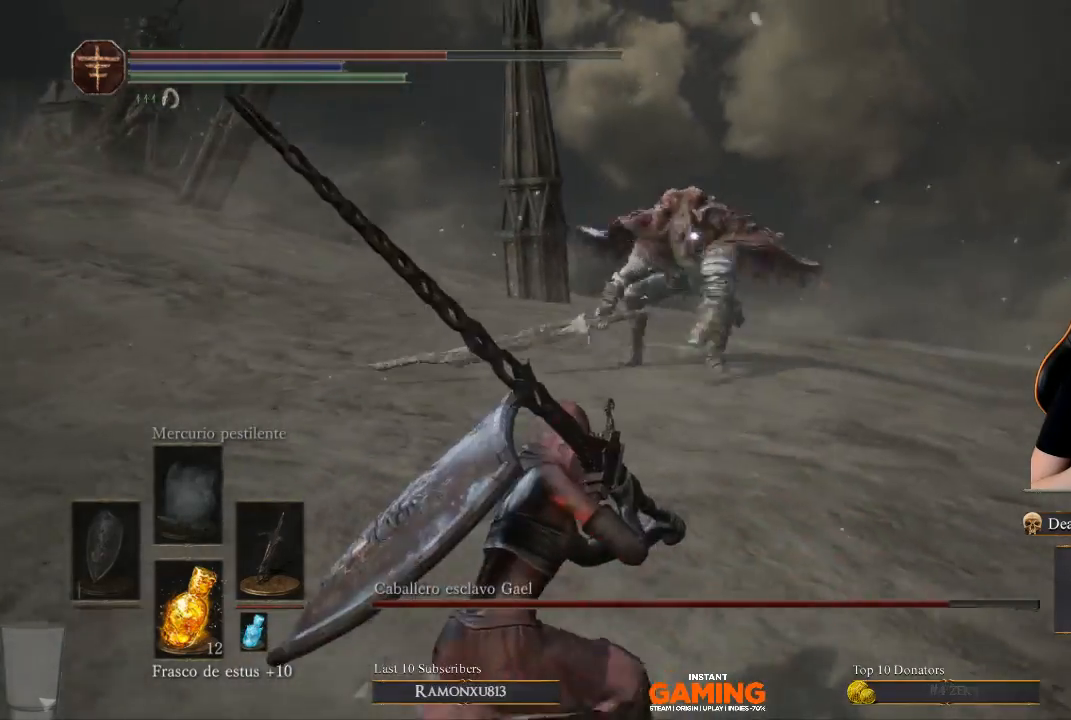
{"buttons": [], "left_stick": "down-left", "right_stick": "center", "events": []}
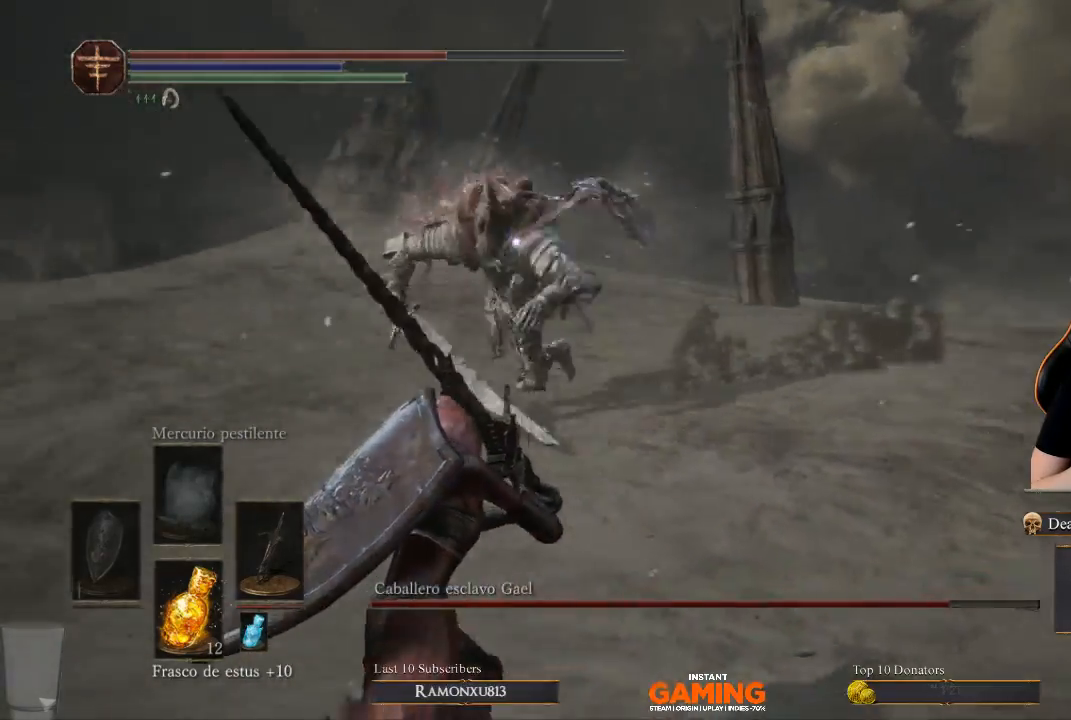
{"buttons": [], "left_stick": "down-left", "right_stick": "center", "events": []}
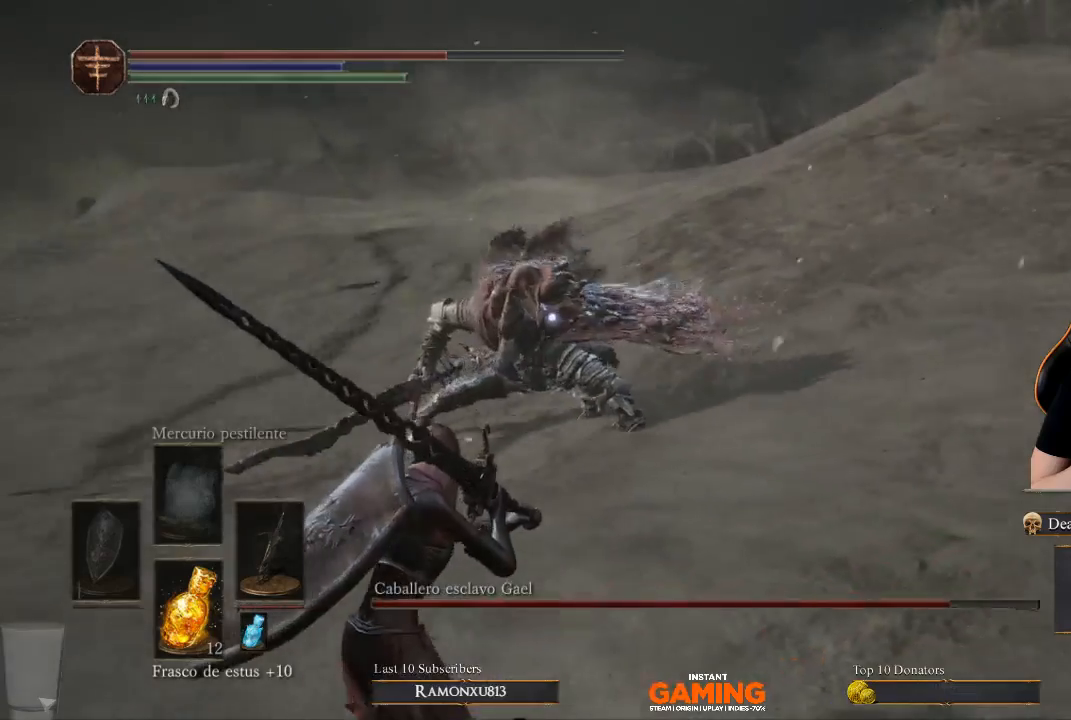
{"buttons": [], "left_stick": "down-left", "right_stick": "center", "events": []}
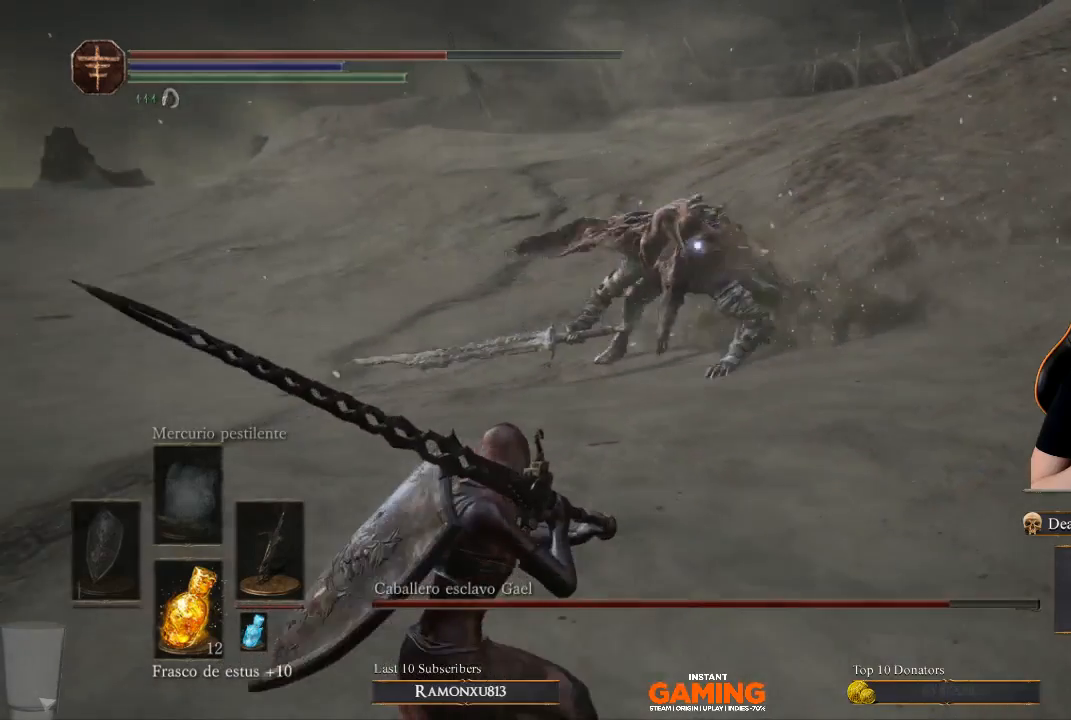
{"buttons": [], "left_stick": "down-left", "right_stick": "center", "events": []}
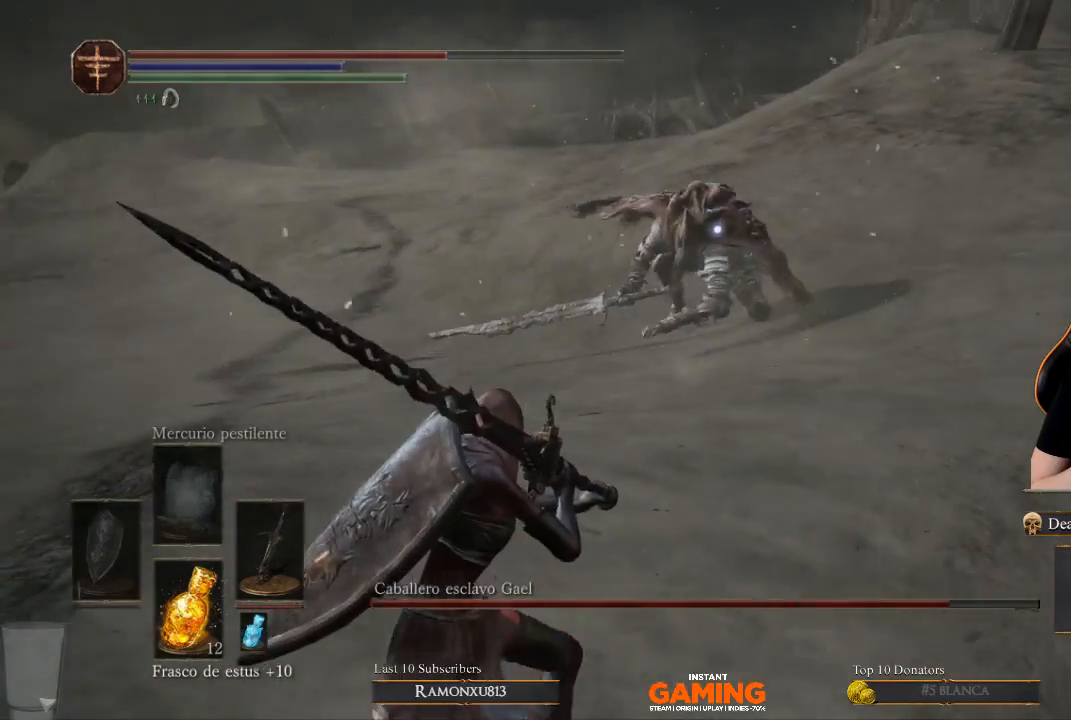
{"buttons": [], "left_stick": "center", "right_stick": "center", "events": [[233, "left_stick", "left"], [467, "left_stick", "center"]]}
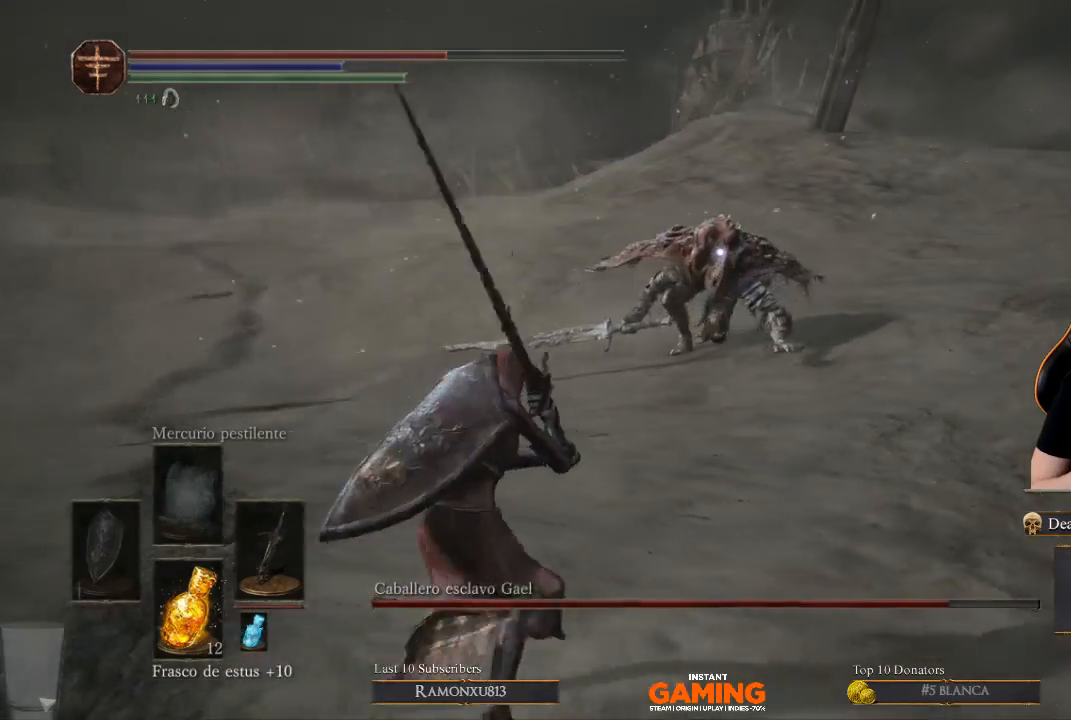
{"buttons": [], "left_stick": "center", "right_stick": "center", "events": []}
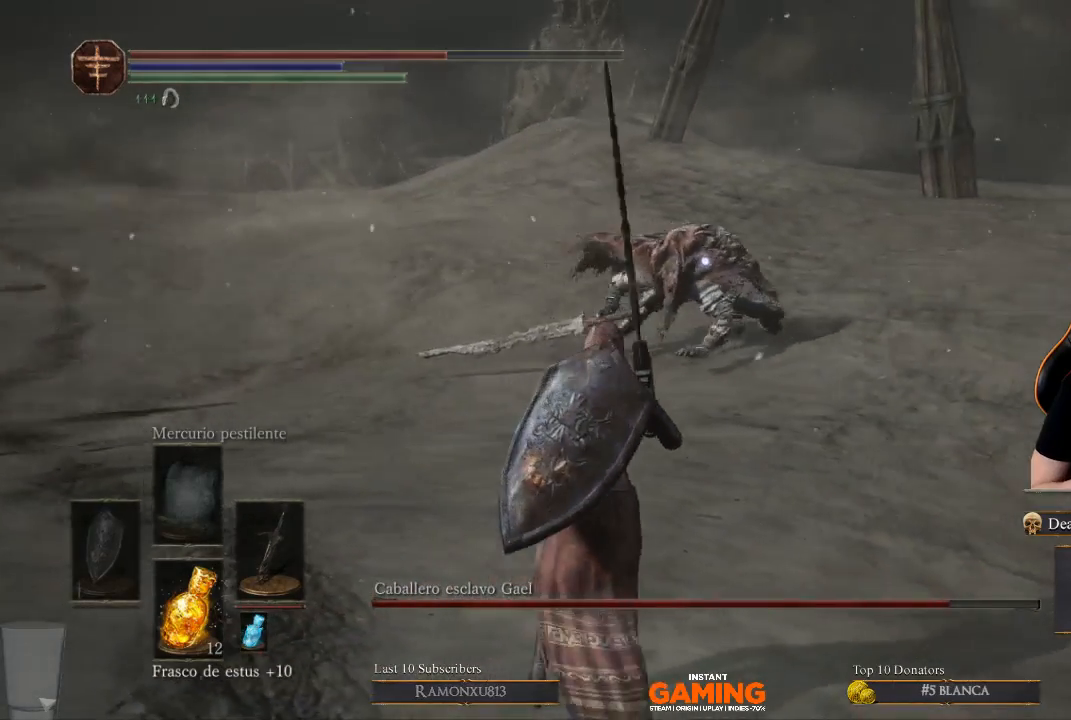
{"buttons": [], "left_stick": "center", "right_stick": "center", "events": []}
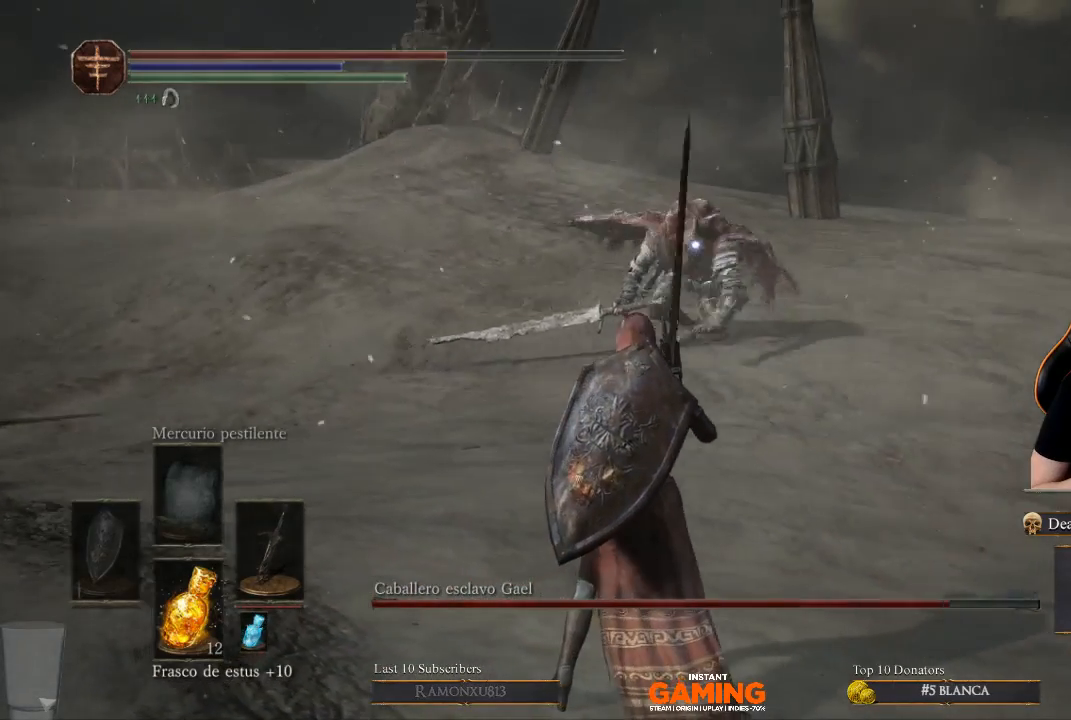
{"buttons": [], "left_stick": "center", "right_stick": "center", "events": []}
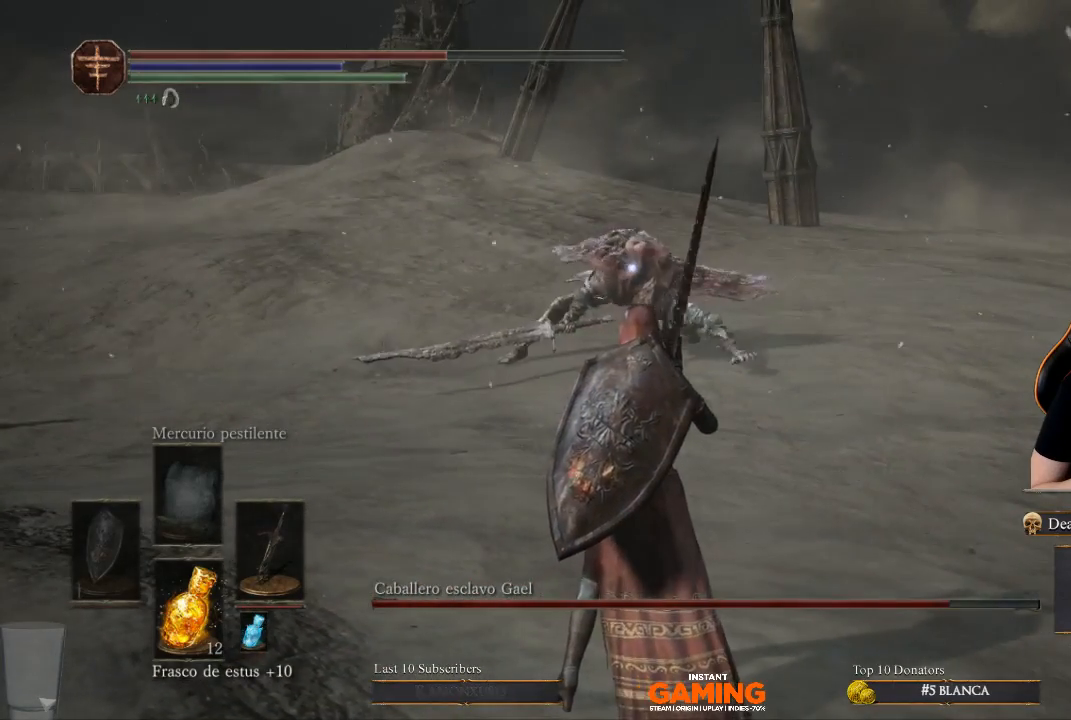
{"buttons": [], "left_stick": "down-left", "right_stick": "center", "events": [[233, "left_stick", "down-left"]]}
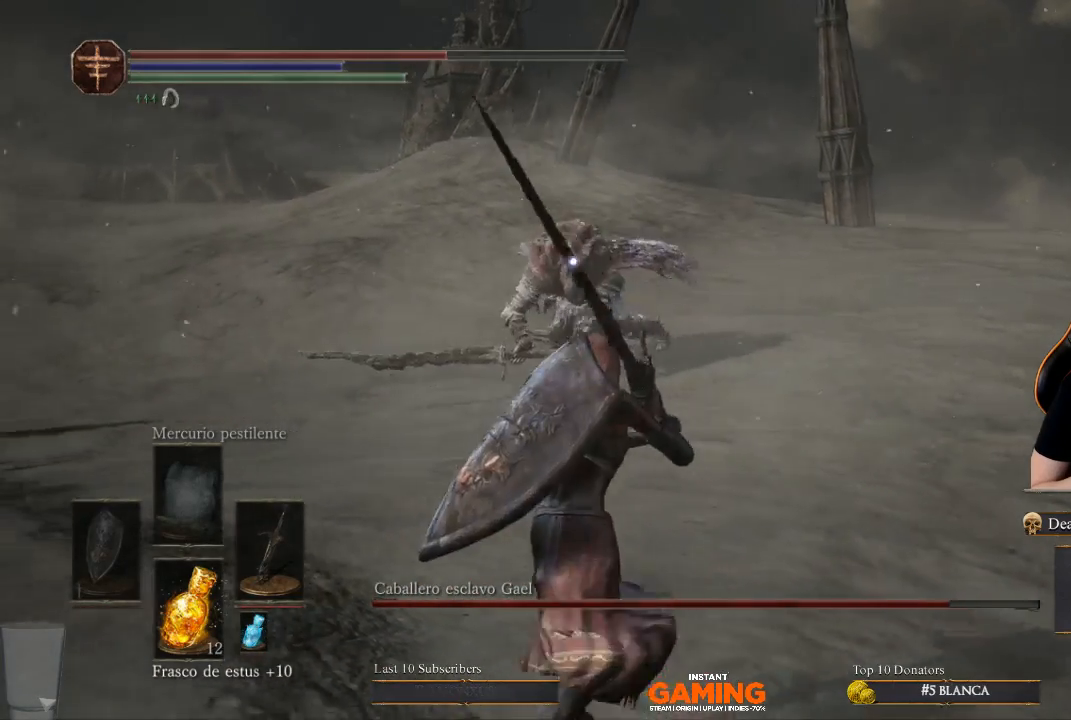
{"buttons": [], "left_stick": "center", "right_stick": "center", "events": [[400, "left_stick", "center"]]}
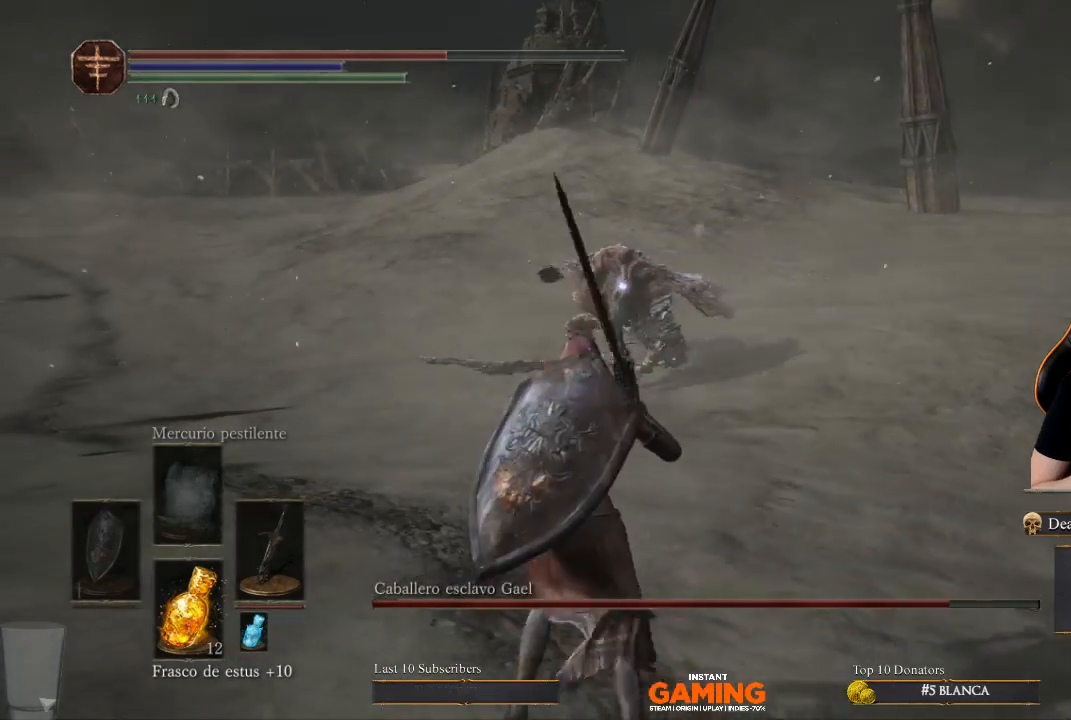
{"buttons": [], "left_stick": "down", "right_stick": "center", "events": [[267, "left_stick", "down"]]}
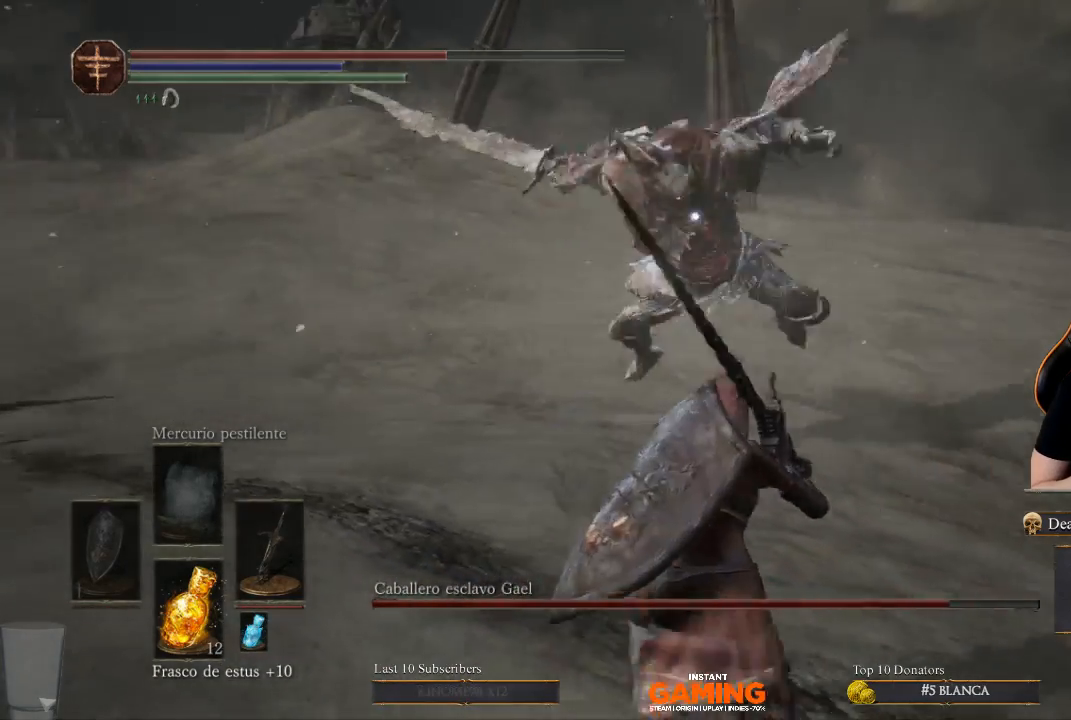
{"buttons": [], "left_stick": "up-left", "right_stick": "center", "events": [[133, "B", "down"], [133, "left_stick", "right"], [233, "B", "up"], [233, "left_stick", "up"], [367, "left_stick", "up-left"]]}
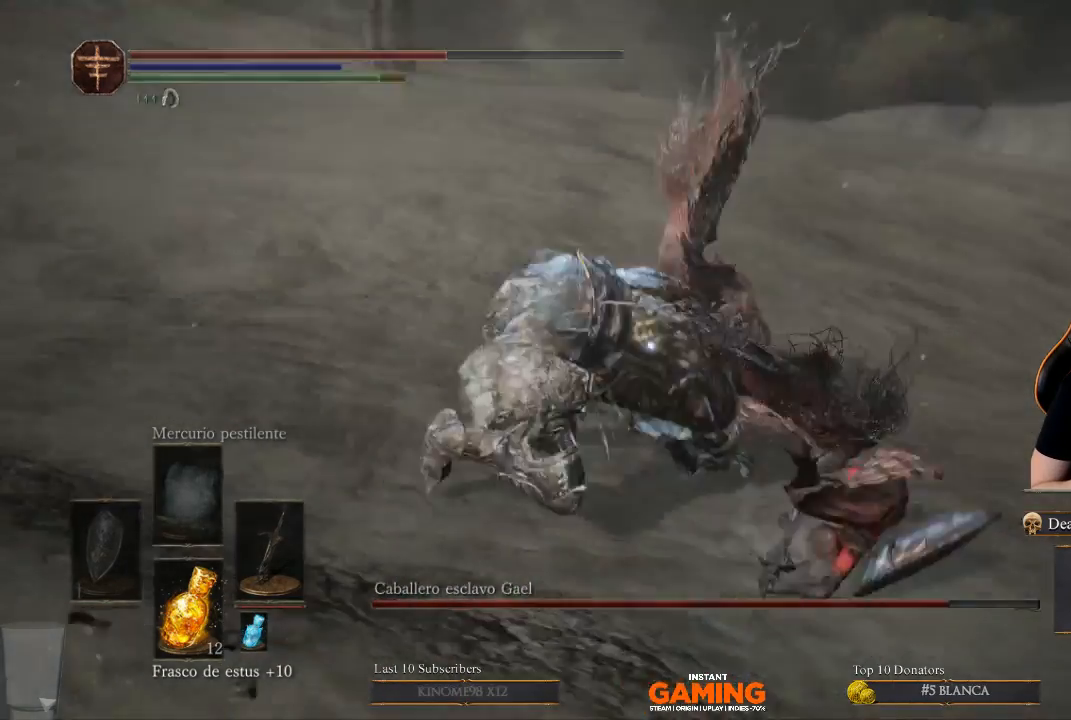
{"buttons": ["B"], "left_stick": "up-left", "right_stick": "center", "events": [[400, "B", "down"]]}
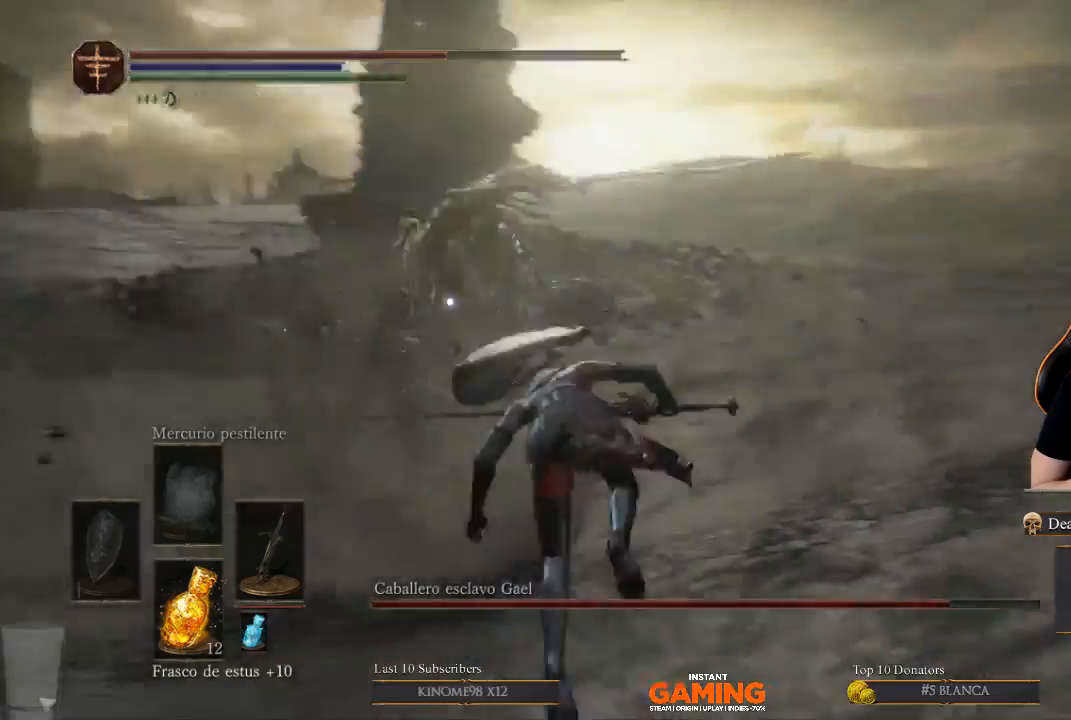
{"buttons": [], "left_stick": "up", "right_stick": "center", "events": [[67, "B", "up"], [333, "left_stick", "up"]]}
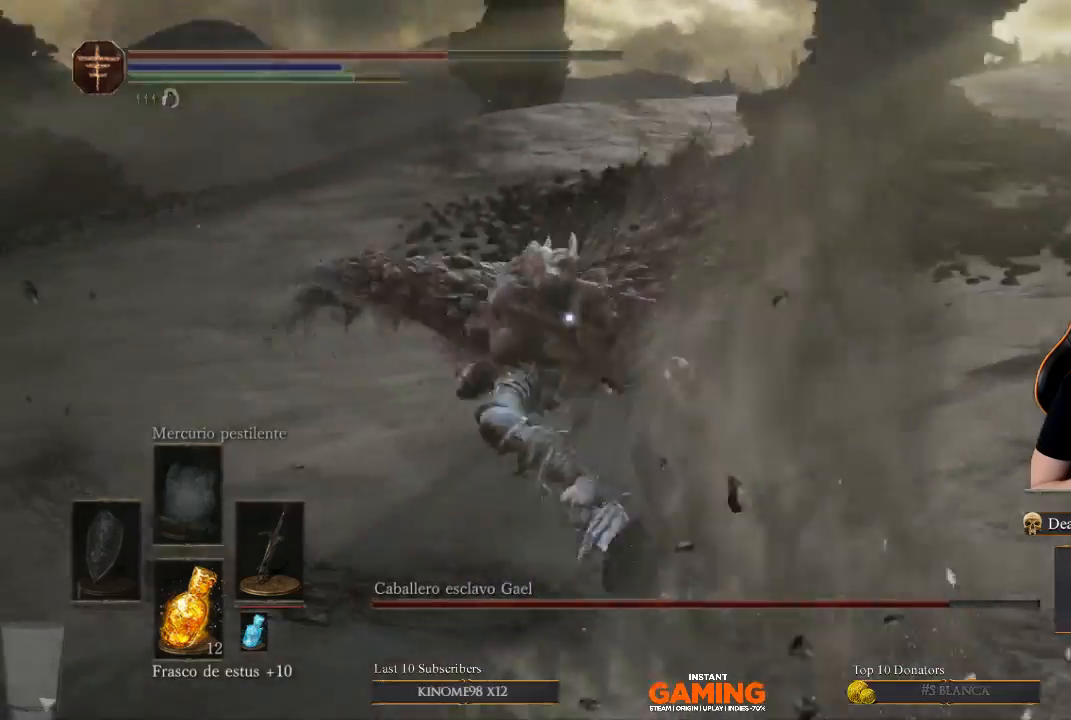
{"buttons": [], "left_stick": "right", "right_stick": "center", "events": [[400, "left_stick", "right"]]}
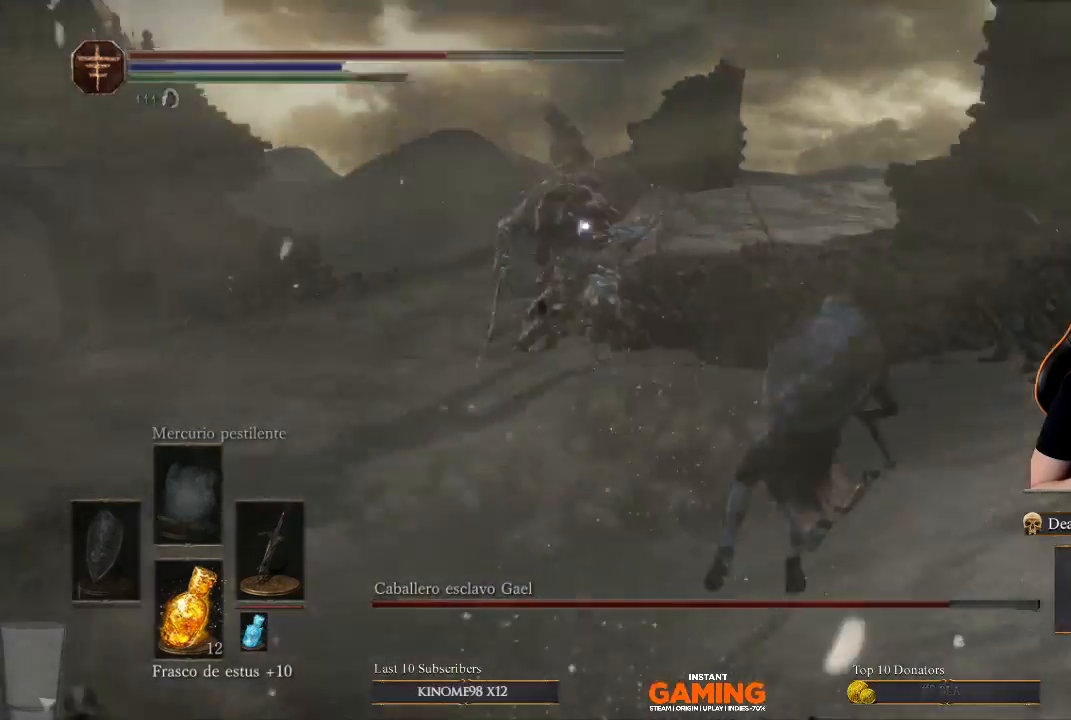
{"buttons": [], "left_stick": "right", "right_stick": "center", "events": [[67, "left_stick", "up"], [333, "left_stick", "right"]]}
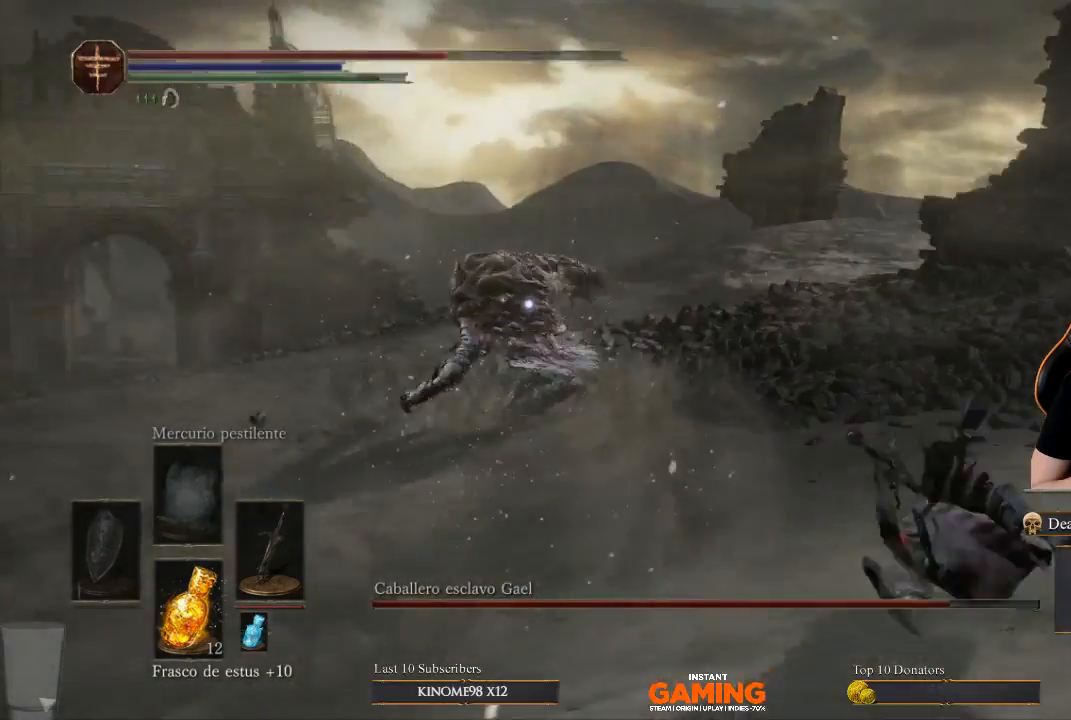
{"buttons": [], "left_stick": "up-left", "right_stick": "center", "events": [[200, "B", "down"], [333, "B", "up"], [467, "left_stick", "up-left"]]}
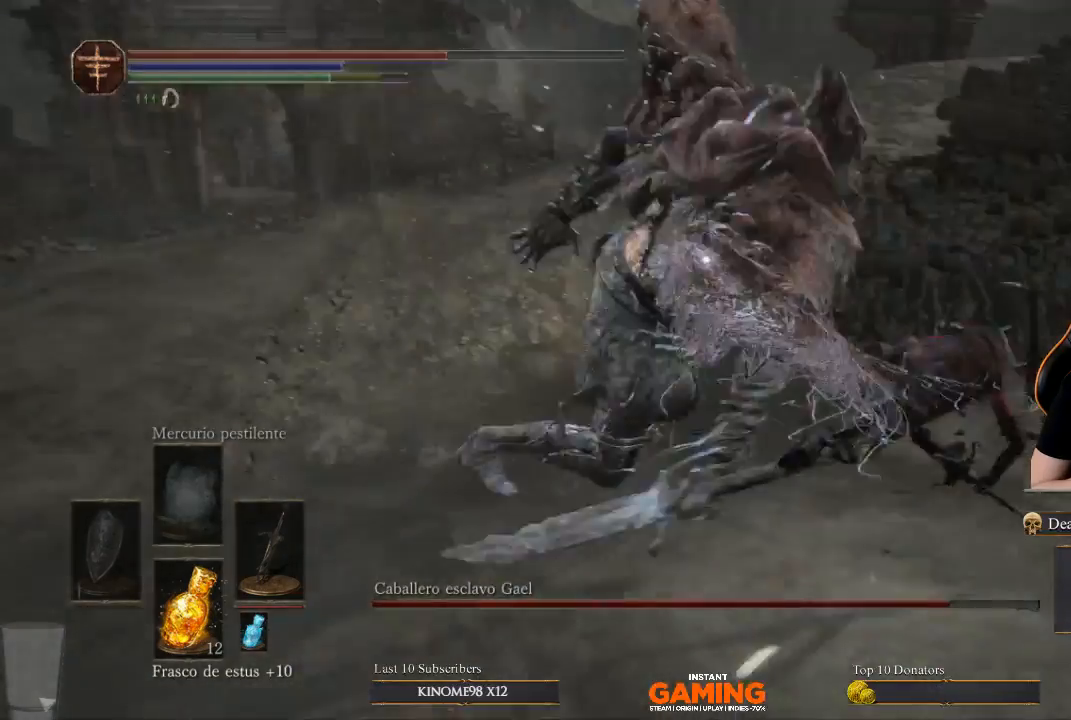
{"buttons": [], "left_stick": "left", "right_stick": "center", "events": [[200, "left_stick", "left"]]}
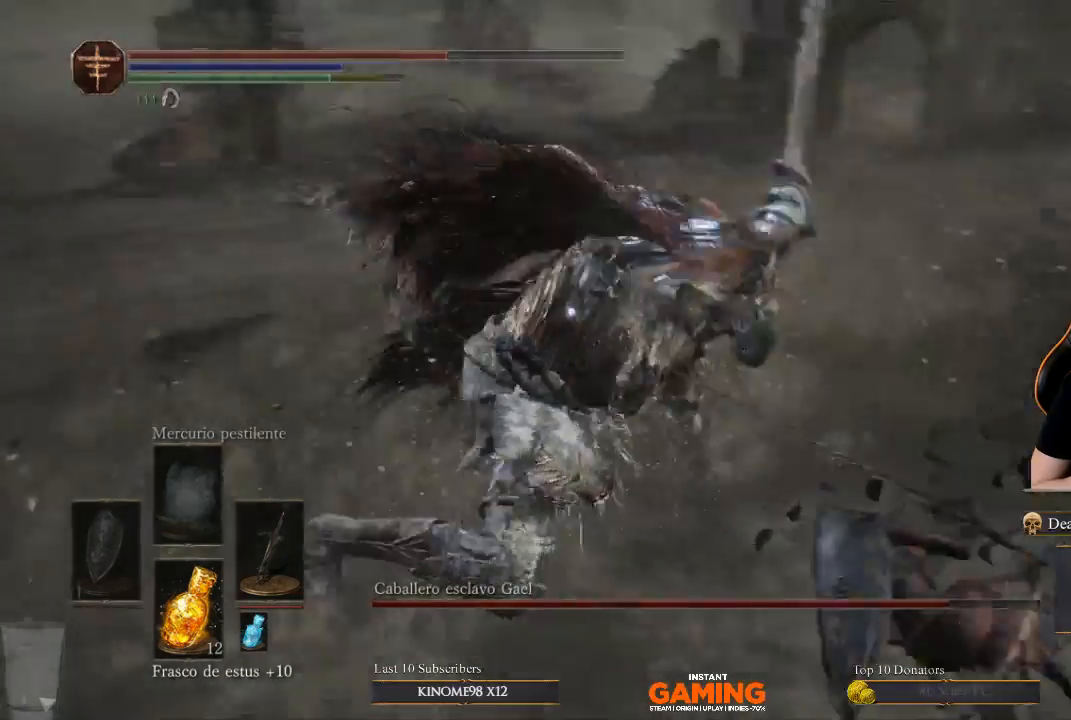
{"buttons": [], "left_stick": "center", "right_stick": "center", "events": [[67, "left_stick", "down-left"], [433, "left_stick", "center"]]}
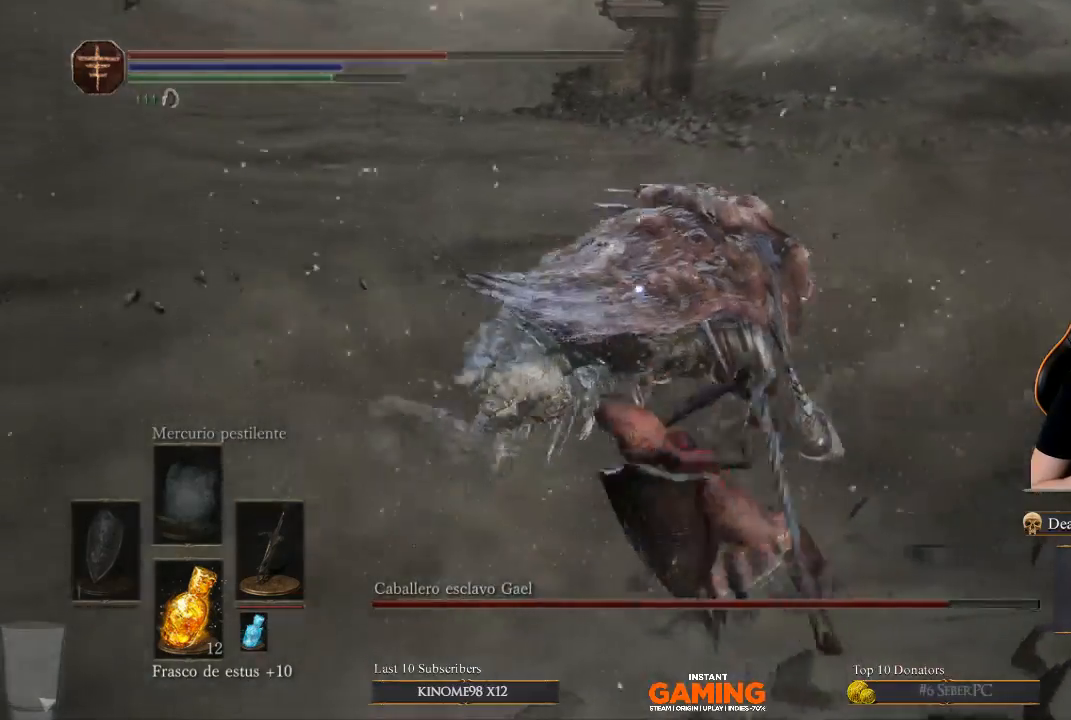
{"buttons": [], "left_stick": "down", "right_stick": "center", "events": [[100, "left_stick", "down"]]}
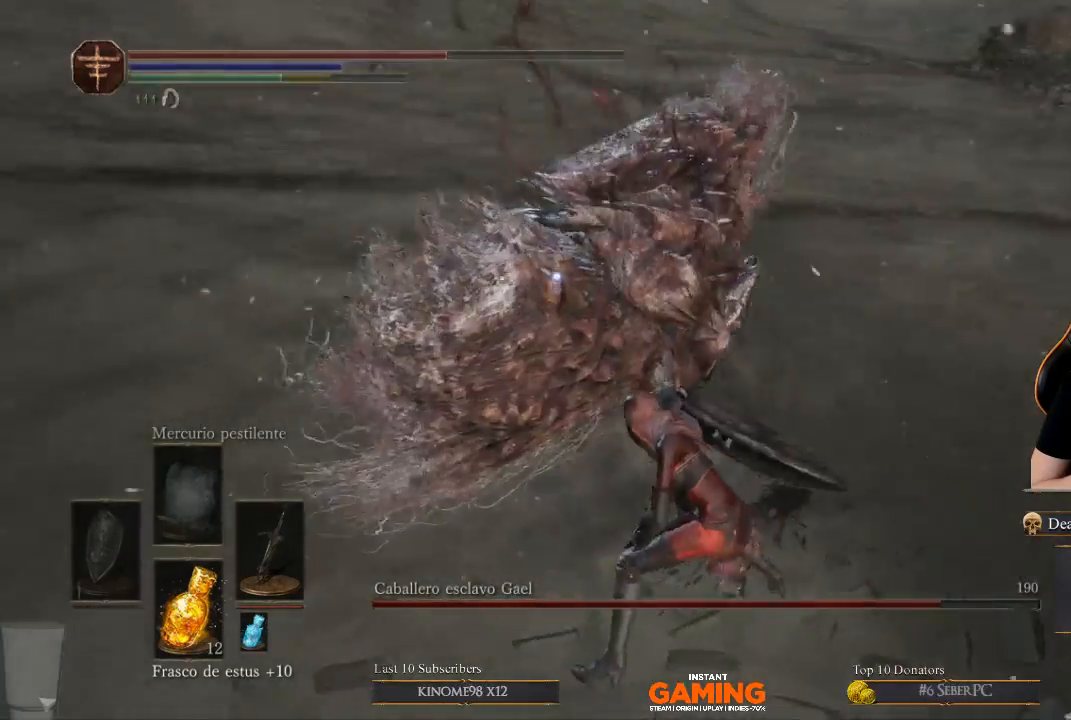
{"buttons": ["B", "L3"], "left_stick": "down", "right_stick": "center", "events": [[467, "B", "down"], [467, "L3", "down"]]}
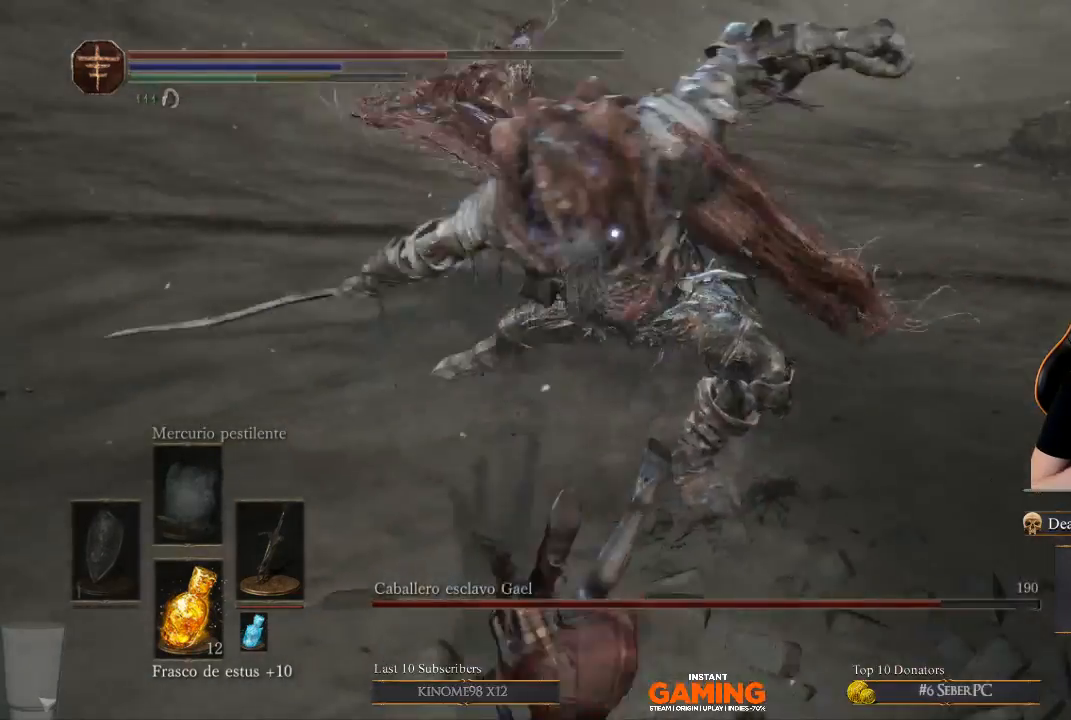
{"buttons": [], "left_stick": "down-left", "right_stick": "center", "events": [[133, "B", "up"], [133, "left_stick", "down-left"], [267, "L3", "up"]]}